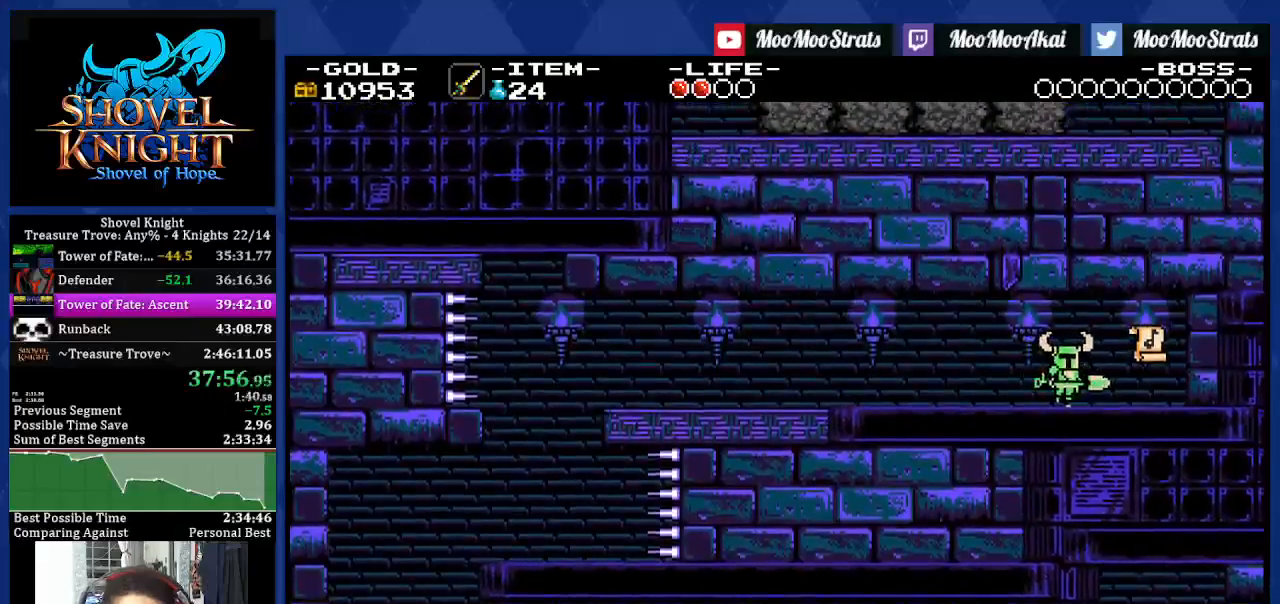
Gameplay with a controller (PlayStation layout); each line is a JSON object with the inputs held at the frame after it. "events" lists button and stick changes between this image and that frame as [ms after this image, input, new state], when the widget could be followed in between. Not read: L3 R2 R3.
{"buttons": ["DPAD_RIGHT"], "left_stick": "center", "right_stick": "center", "events": [[17, "DPAD_LEFT", "down"], [83, "DPAD_UP", "down"], [100, "DPAD_LEFT", "up"], [117, "DPAD_UP", "up"], [450, "CROSS", "down"], [500, "CROSS", "up"]]}
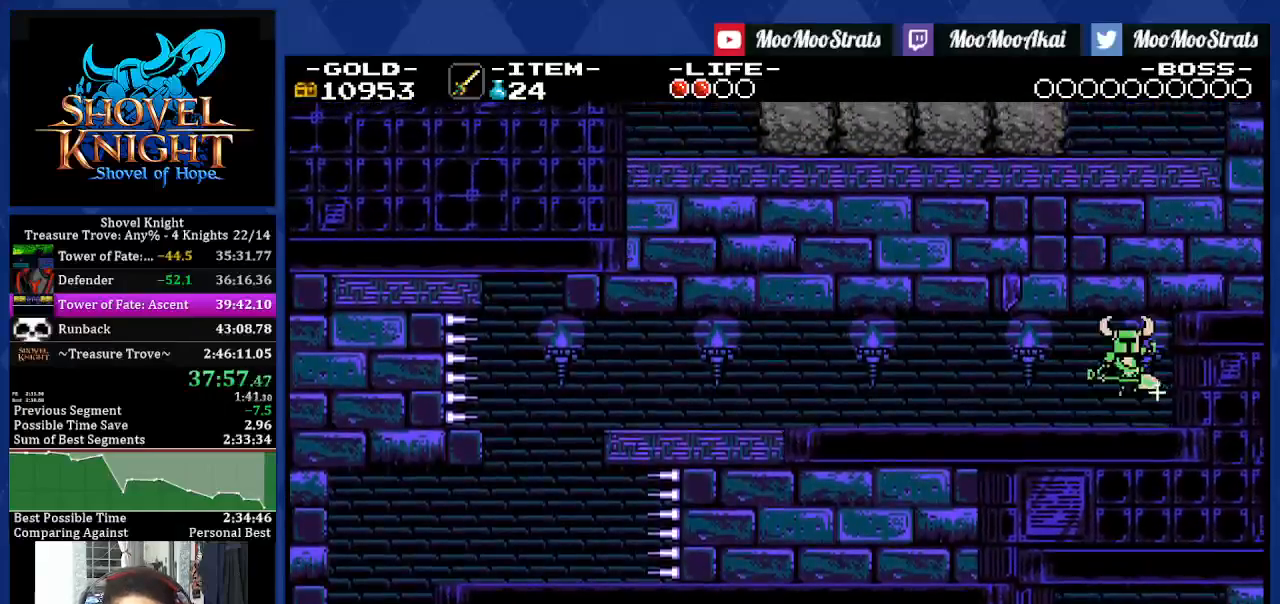
{"buttons": ["DPAD_LEFT"], "left_stick": "center", "right_stick": "center", "events": [[117, "DPAD_LEFT", "down"], [133, "DPAD_RIGHT", "up"]]}
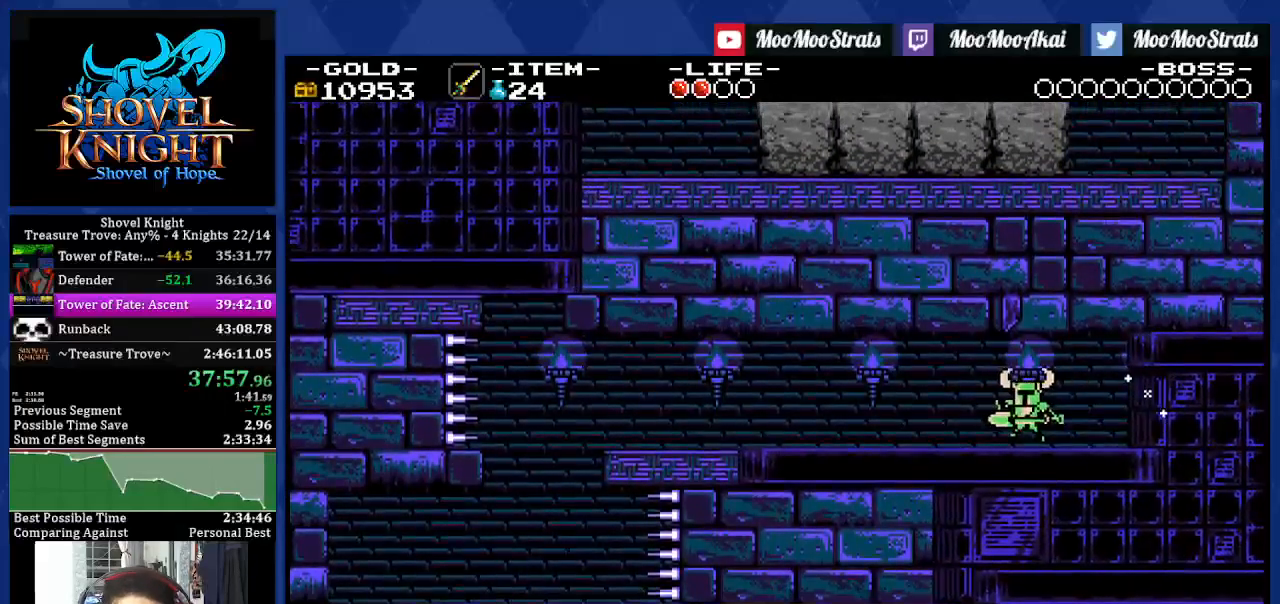
{"buttons": ["DPAD_LEFT"], "left_stick": "center", "right_stick": "center", "events": []}
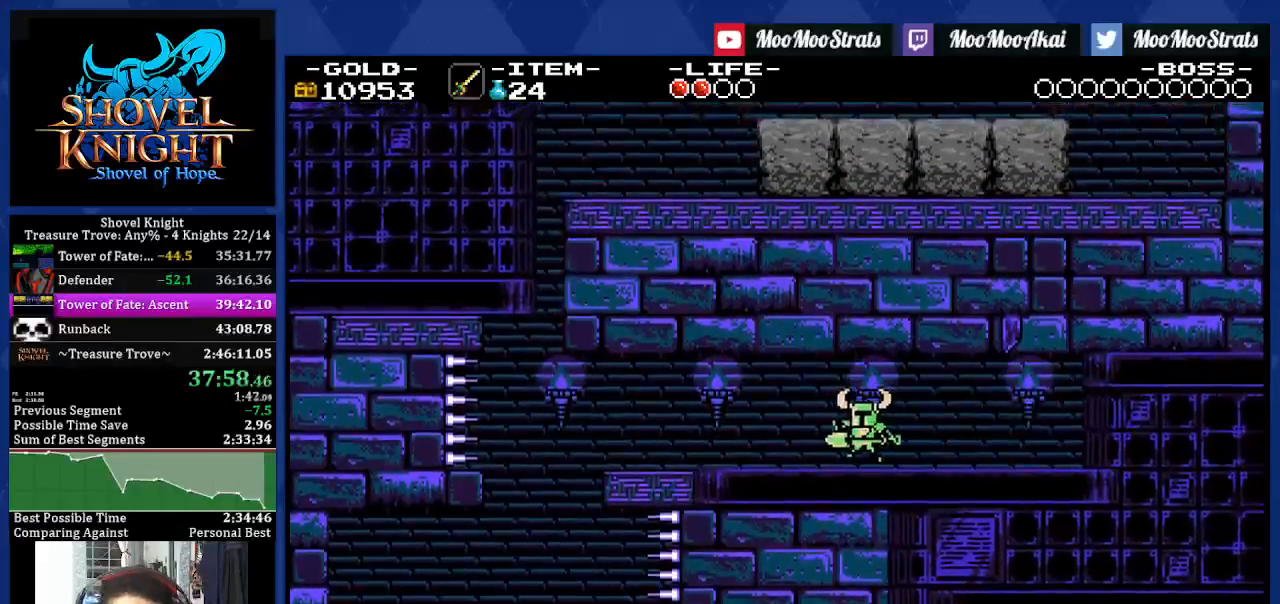
{"buttons": ["DPAD_LEFT"], "left_stick": "center", "right_stick": "center", "events": []}
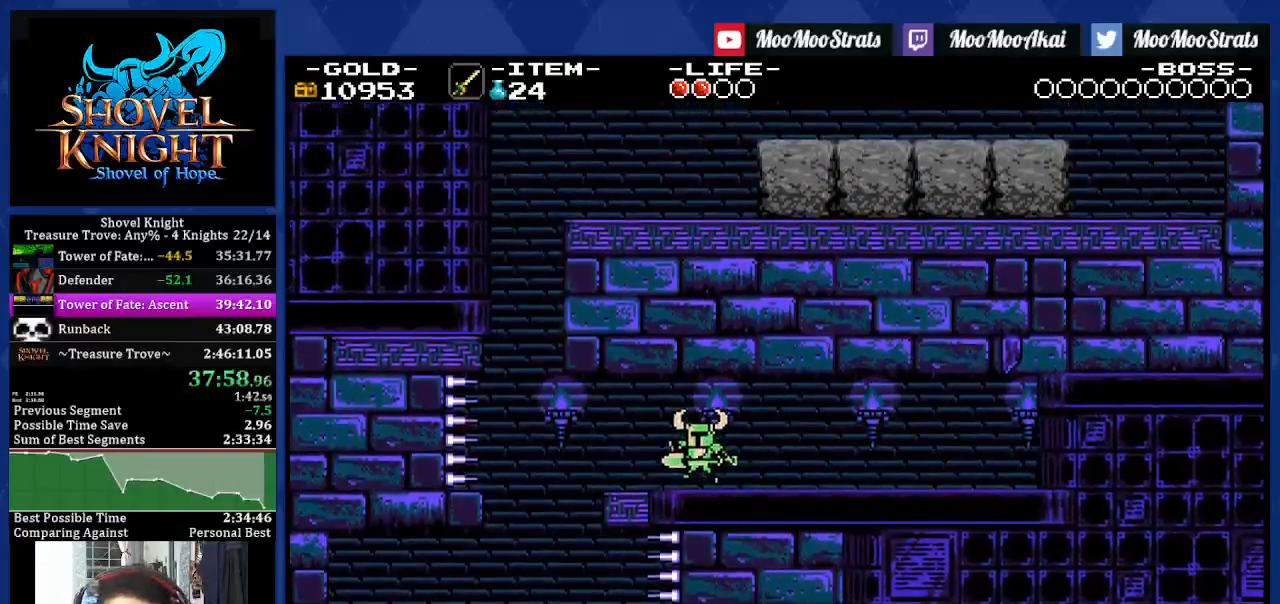
{"buttons": [], "left_stick": "center", "right_stick": "center", "events": [[117, "DPAD_LEFT", "up"]]}
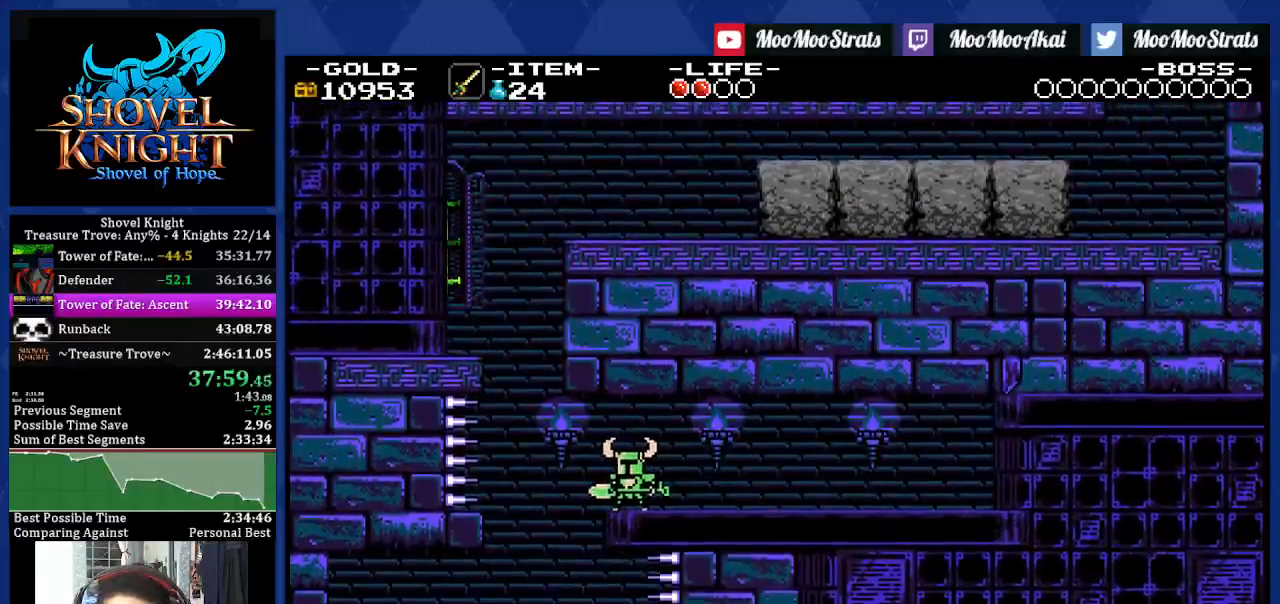
{"buttons": [], "left_stick": "center", "right_stick": "center", "events": []}
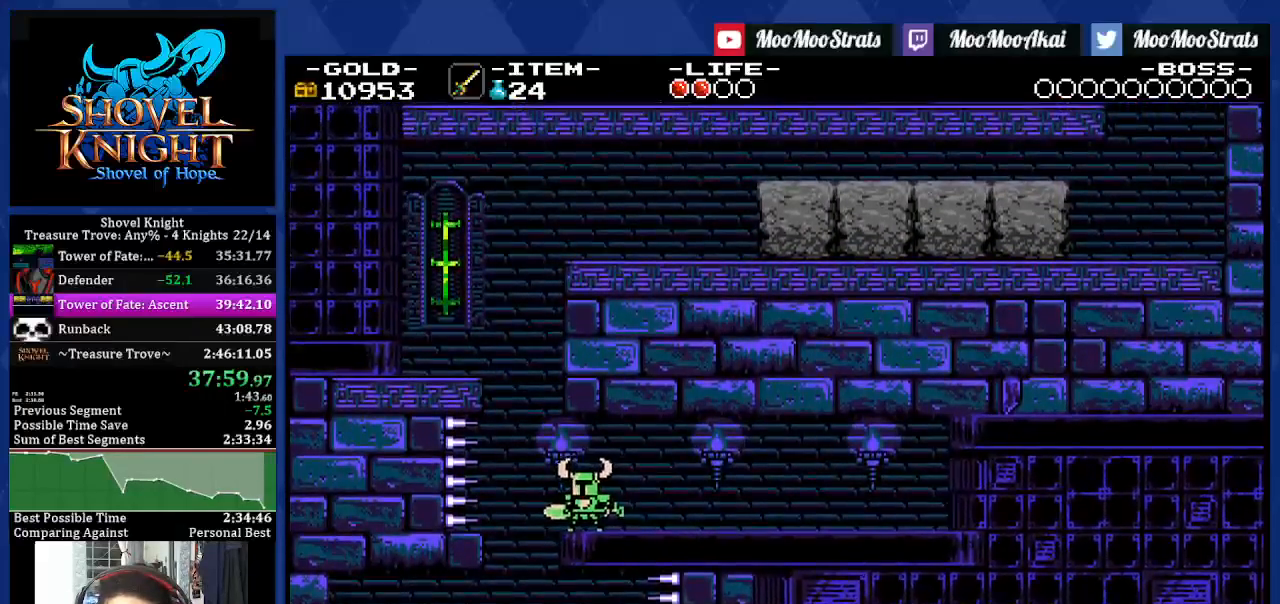
{"buttons": [], "left_stick": "center", "right_stick": "center", "events": []}
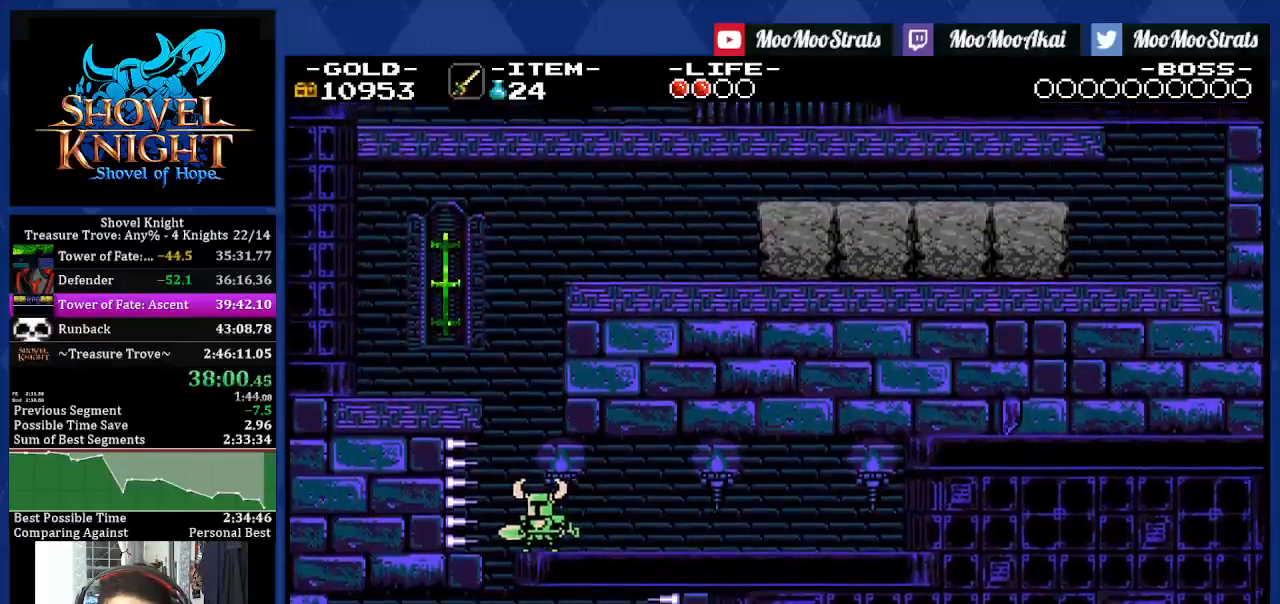
{"buttons": ["CROSS", "DPAD_LEFT"], "left_stick": "center", "right_stick": "center", "events": [[250, "CROSS", "down"], [400, "DPAD_LEFT", "down"]]}
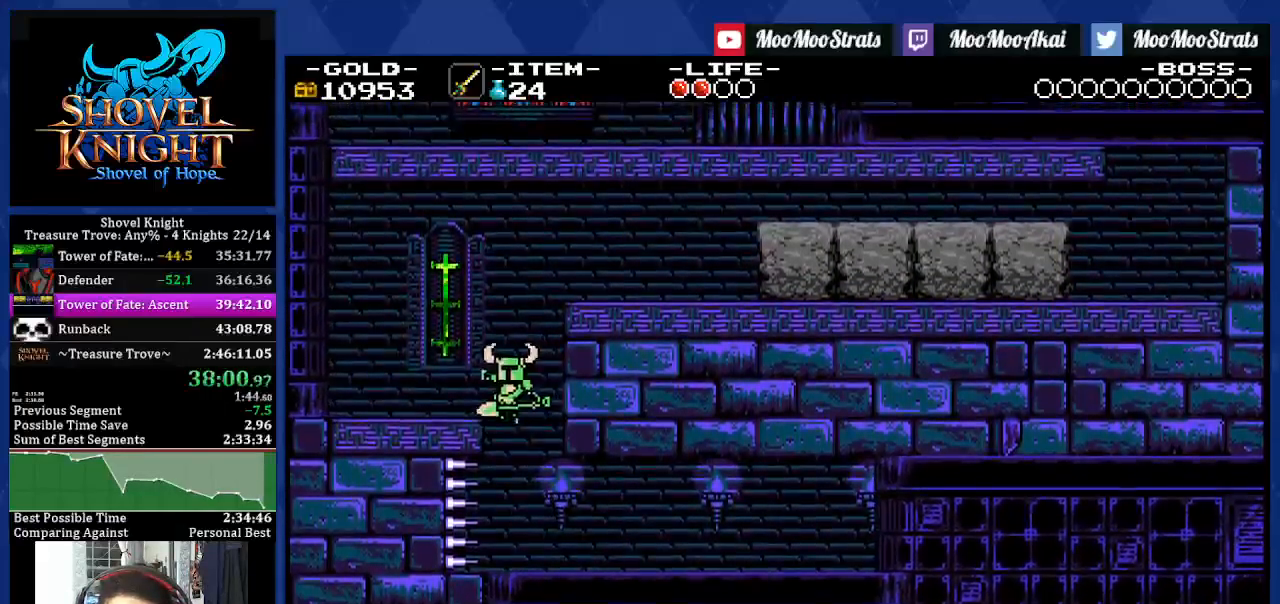
{"buttons": ["CROSS", "DPAD_RIGHT"], "left_stick": "center", "right_stick": "center", "events": [[133, "CROSS", "up"], [183, "DPAD_LEFT", "up"], [250, "DPAD_RIGHT", "down"], [267, "CROSS", "down"]]}
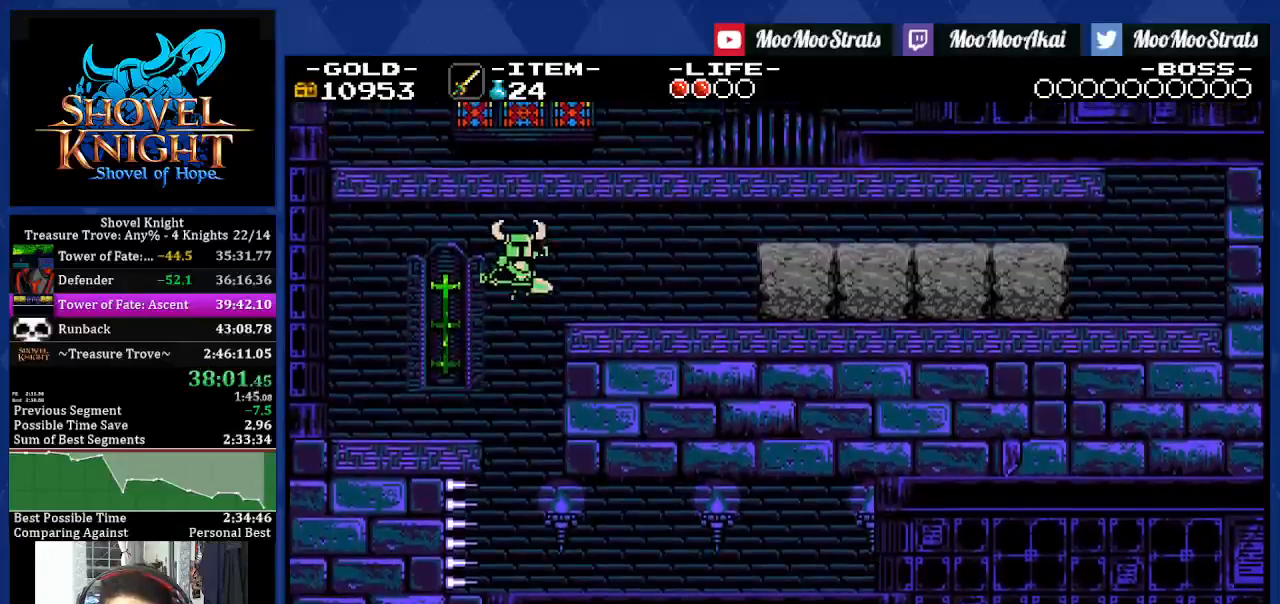
{"buttons": ["DPAD_RIGHT"], "left_stick": "center", "right_stick": "center", "events": [[300, "CROSS", "up"]]}
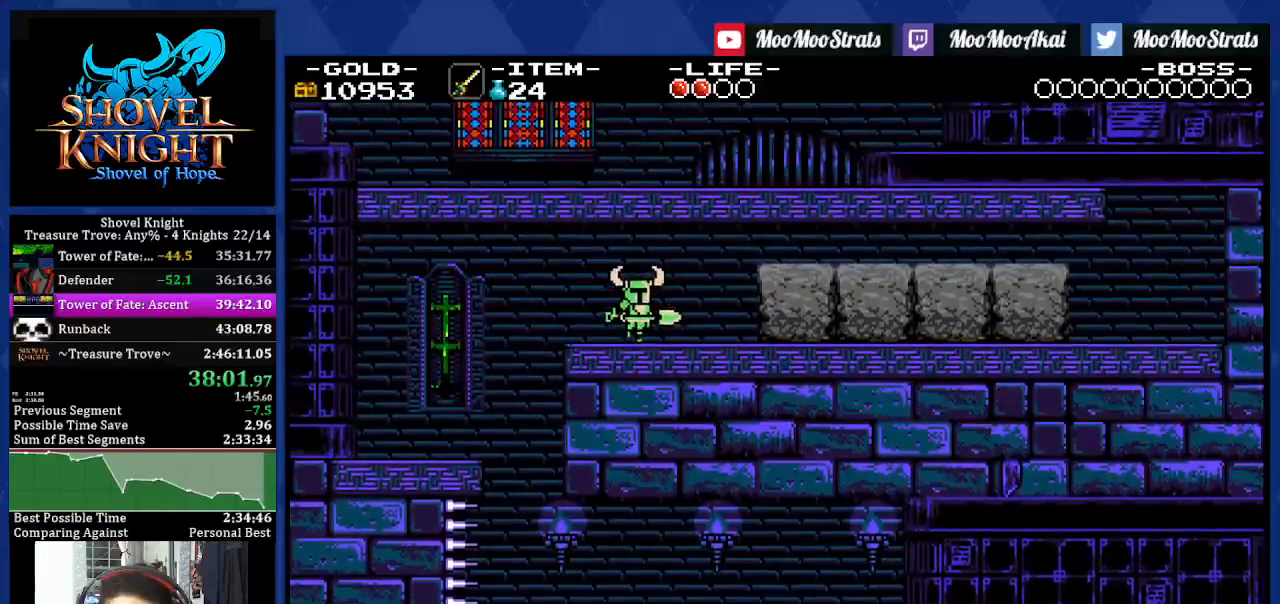
{"buttons": ["SQUARE", "DPAD_RIGHT"], "left_stick": "center", "right_stick": "center", "events": [[267, "SQUARE", "down"], [317, "CROSS", "down"], [400, "CROSS", "up"]]}
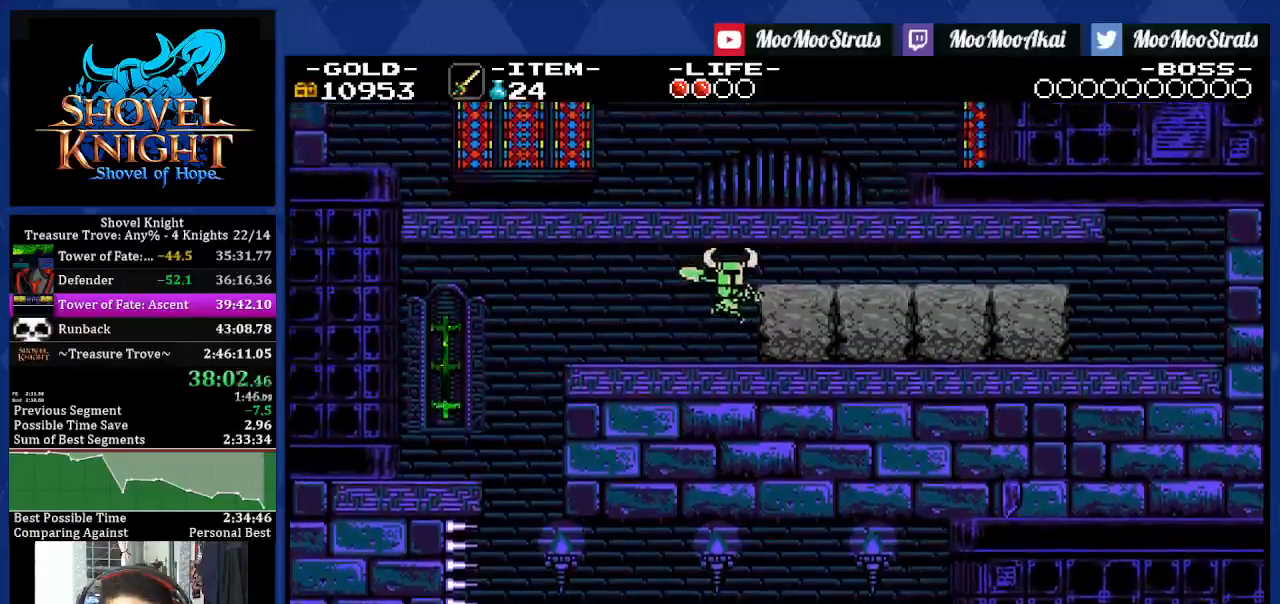
{"buttons": ["CROSS", "DPAD_RIGHT"], "left_stick": "center", "right_stick": "center", "events": [[217, "SQUARE", "up"], [367, "CROSS", "down"]]}
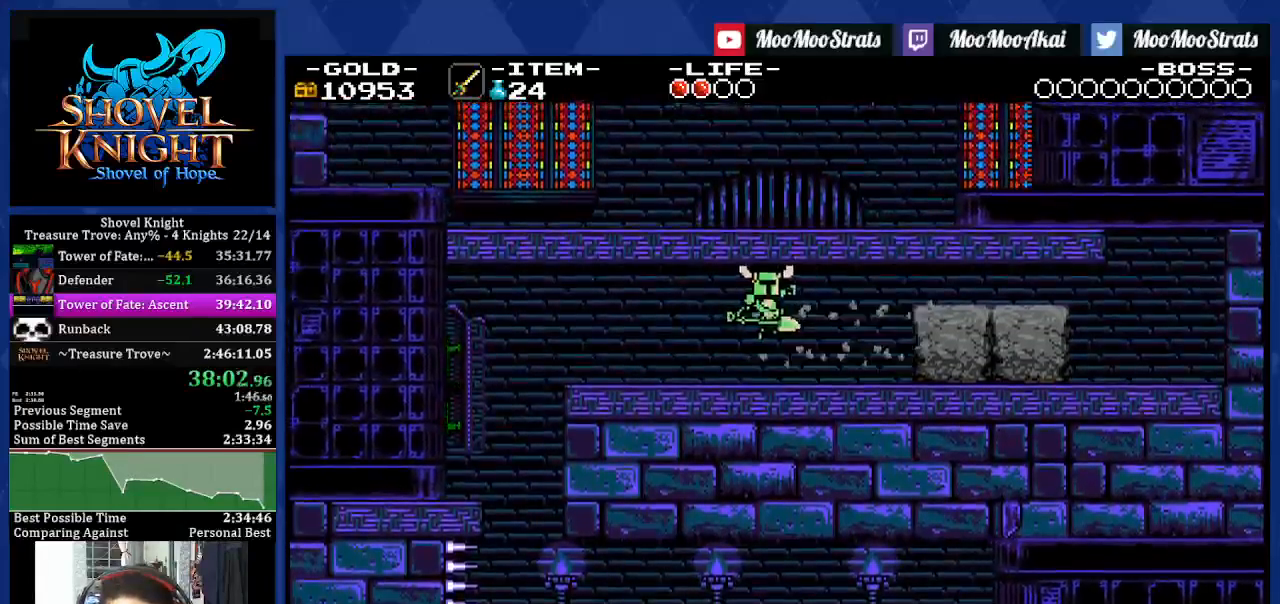
{"buttons": ["CROSS", "SQUARE", "DPAD_RIGHT"], "left_stick": "center", "right_stick": "center", "events": [[117, "CROSS", "up"], [417, "SQUARE", "down"], [450, "CROSS", "down"]]}
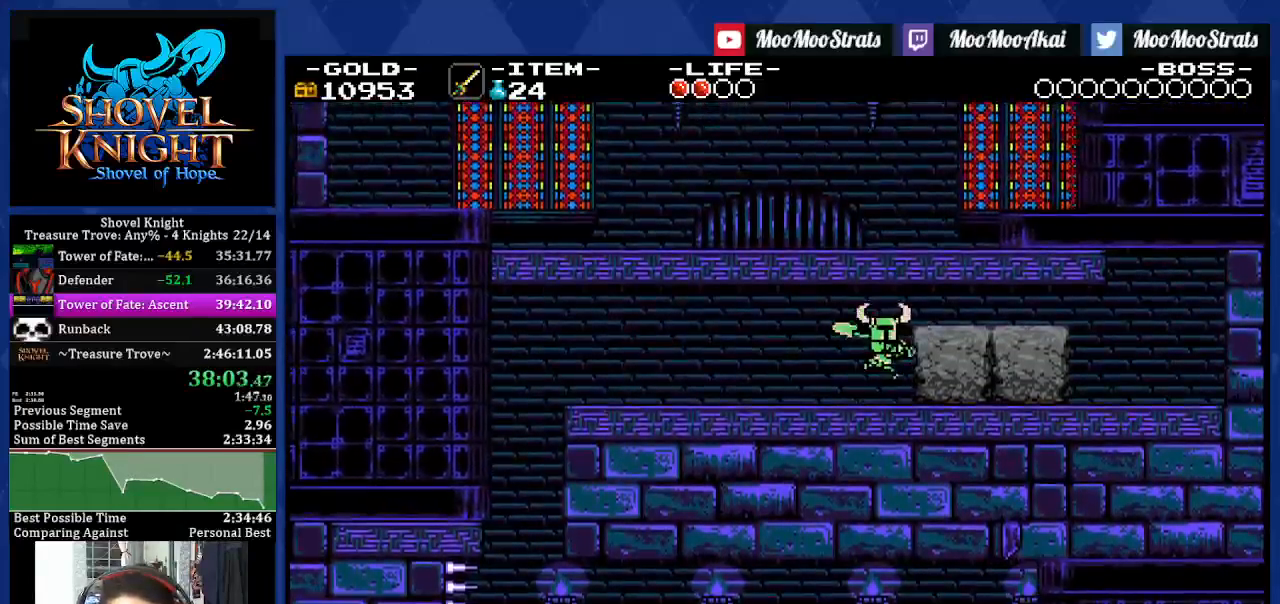
{"buttons": ["CROSS", "DPAD_RIGHT"], "left_stick": "center", "right_stick": "center", "events": [[50, "CROSS", "up"], [317, "SQUARE", "up"], [483, "CROSS", "down"]]}
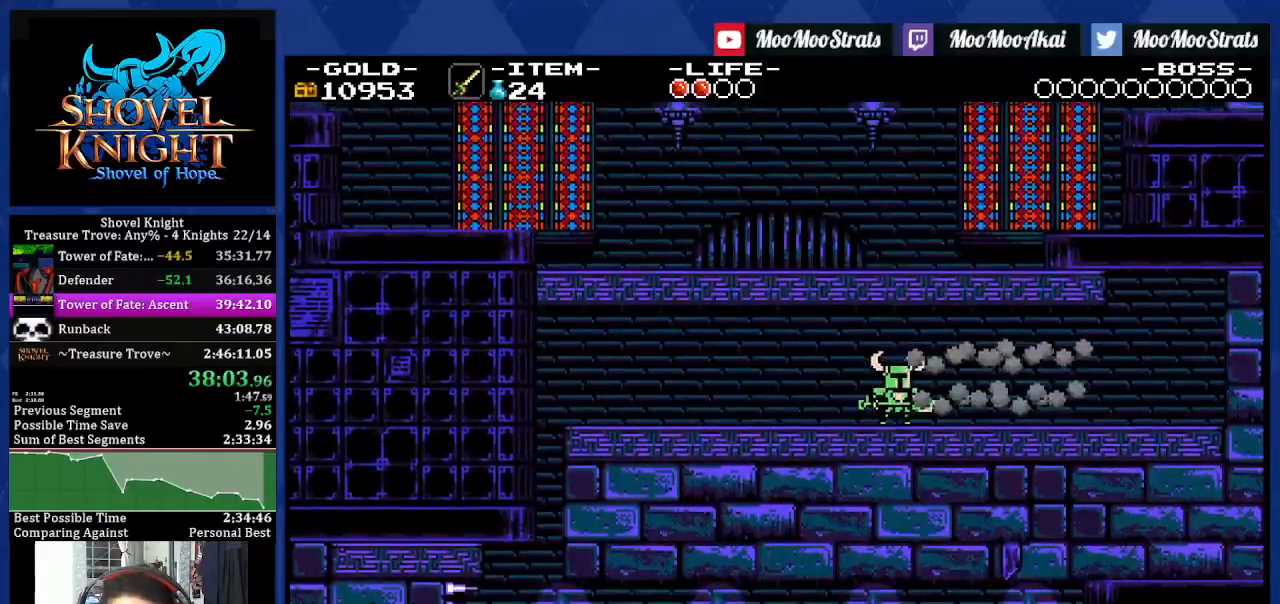
{"buttons": ["DPAD_RIGHT"], "left_stick": "center", "right_stick": "center", "events": [[350, "CROSS", "up"]]}
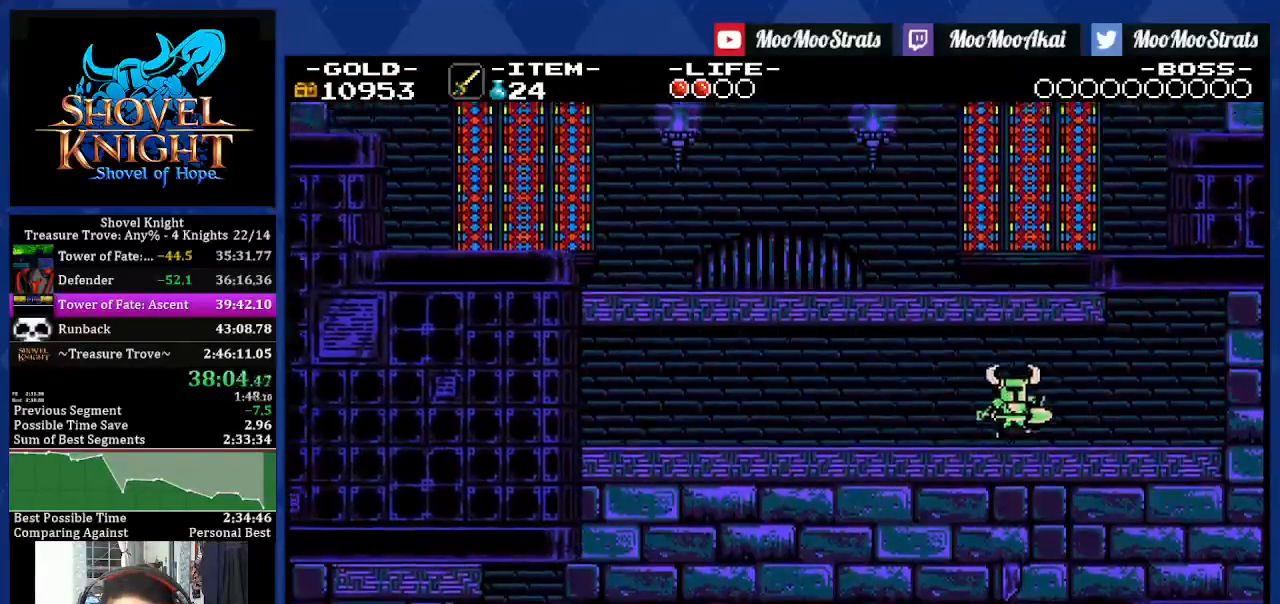
{"buttons": ["DPAD_RIGHT"], "left_stick": "center", "right_stick": "center", "events": []}